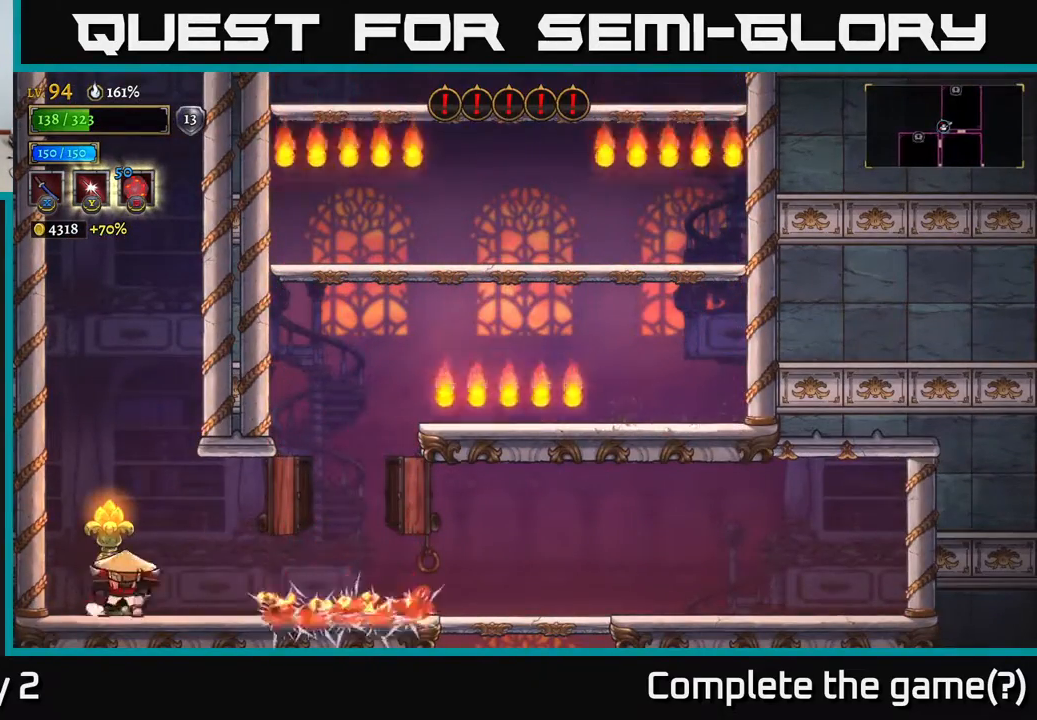
Gameplay with a controller (Xbox layout); each line is a JSON object with the inputs held at the frame after it. "events" lists button and stick changes between this image and that frame as [ms after this image, input, new state], when the widget could be followed in between.
{"buttons": [], "left_stick": "center", "right_stick": "center", "events": [[33, "R1", "up"], [83, "left_stick", "center"], [283, "left_stick", "left"], [300, "X", "down"], [400, "X", "up"], [433, "left_stick", "center"]]}
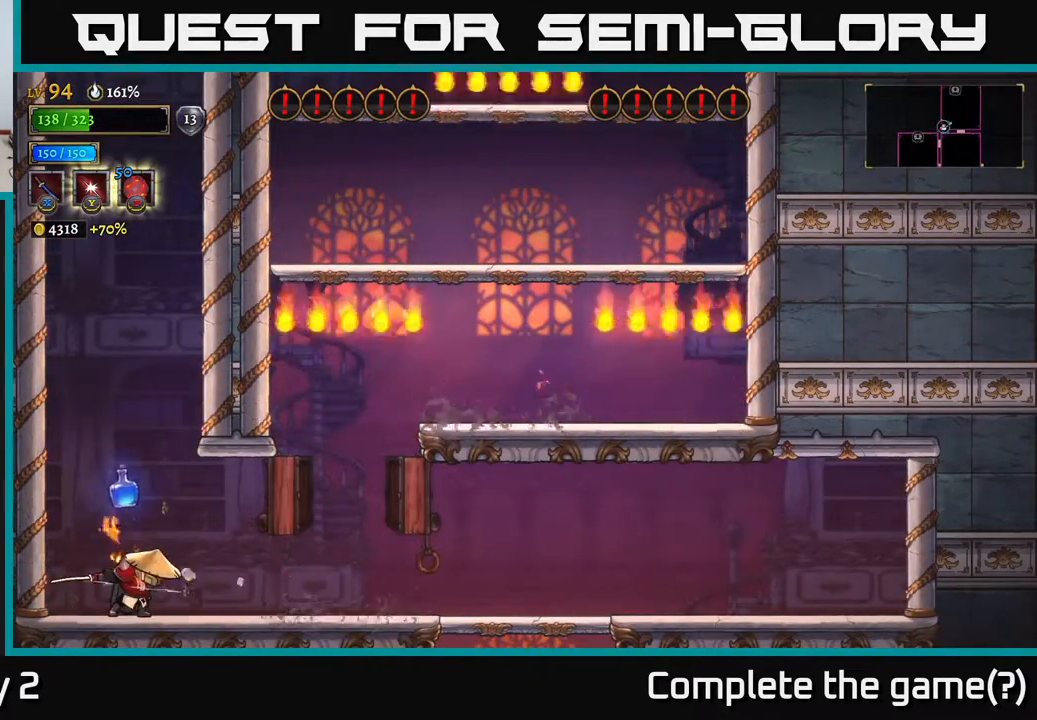
{"buttons": [], "left_stick": "right", "right_stick": "center", "events": [[383, "left_stick", "right"]]}
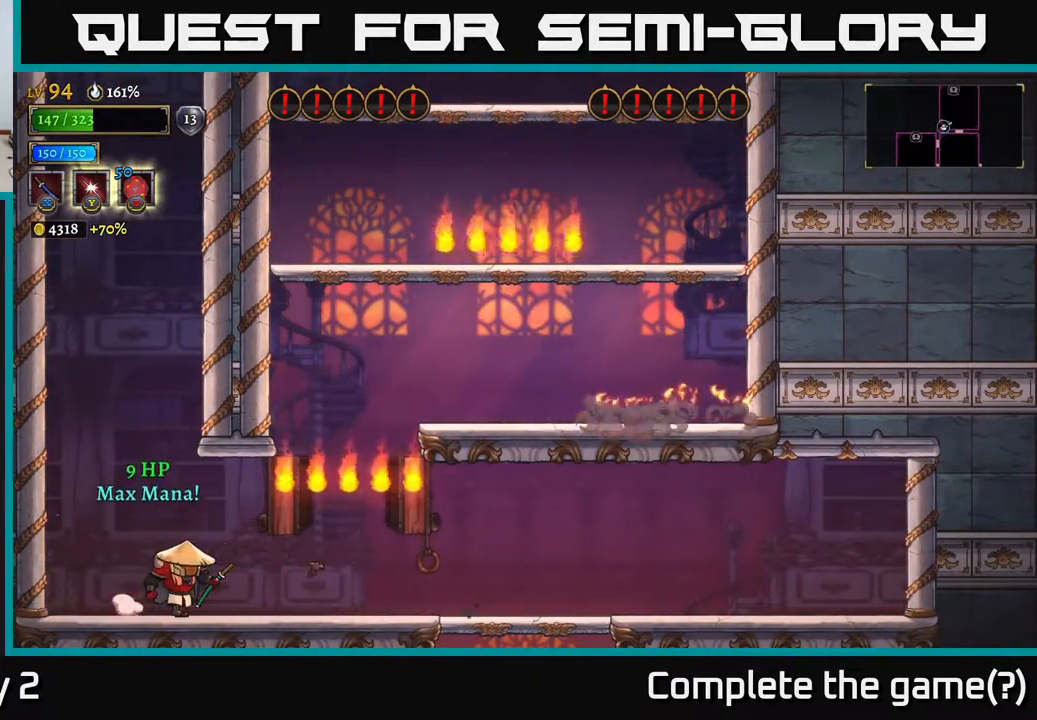
{"buttons": [], "left_stick": "center", "right_stick": "center", "events": [[50, "left_stick", "center"]]}
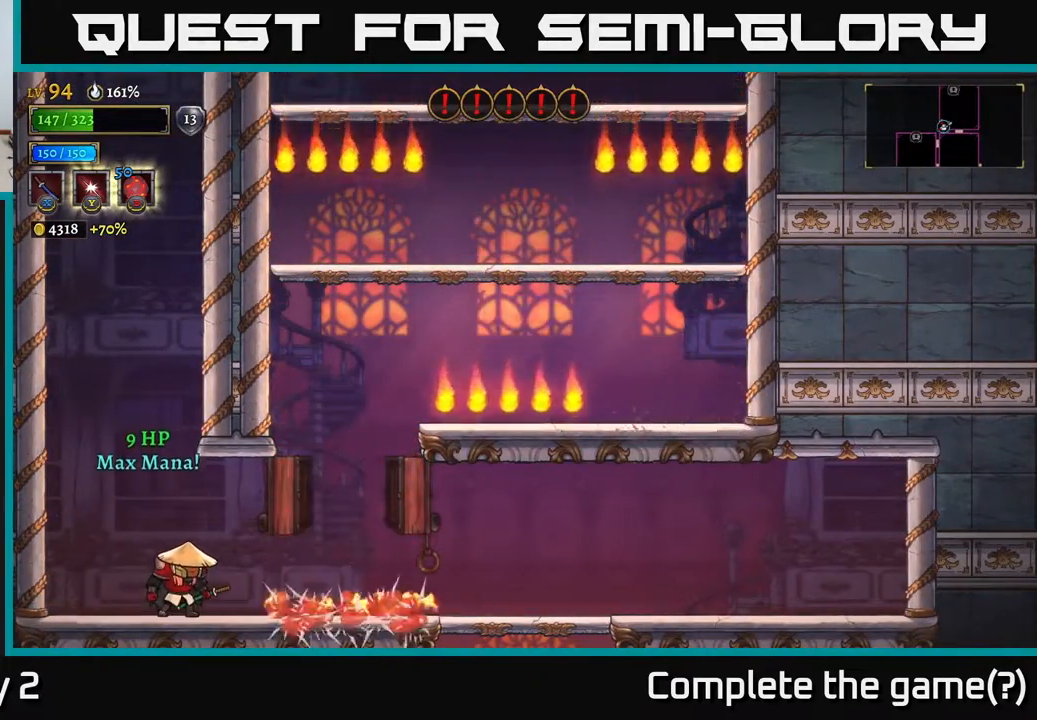
{"buttons": [], "left_stick": "down-right", "right_stick": "center", "events": [[100, "left_stick", "right"], [133, "R2", "down"], [267, "R2", "up"], [467, "left_stick", "down-right"]]}
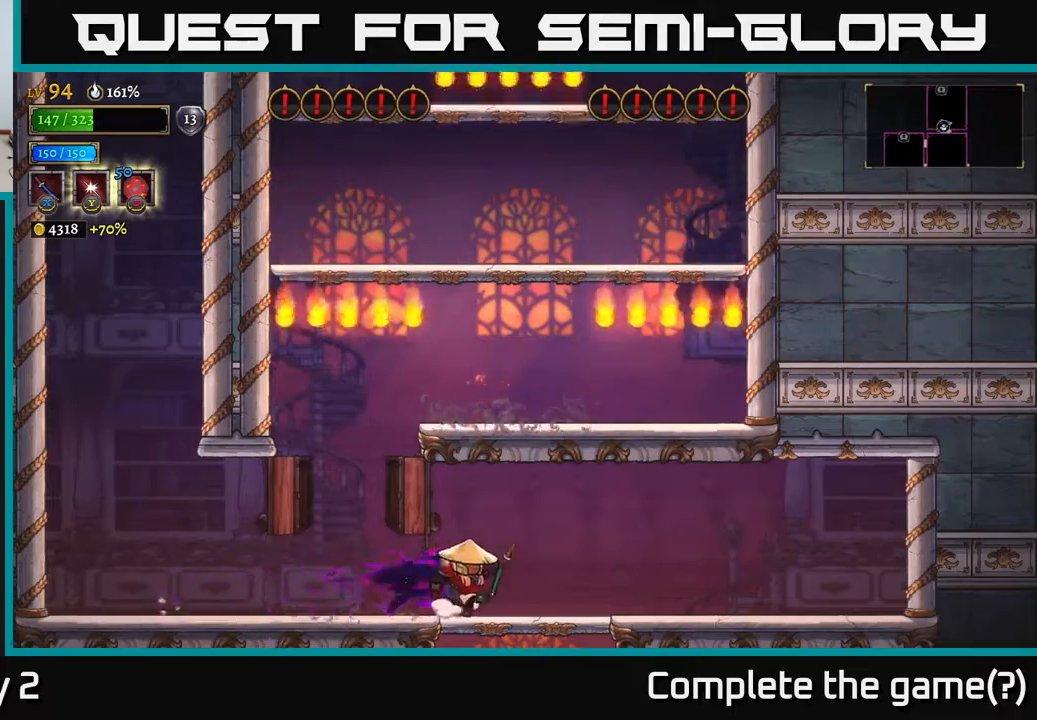
{"buttons": [], "left_stick": "center", "right_stick": "center", "events": [[33, "left_stick", "down"], [67, "A", "down"], [117, "A", "up"], [283, "left_stick", "down-right"], [483, "left_stick", "center"]]}
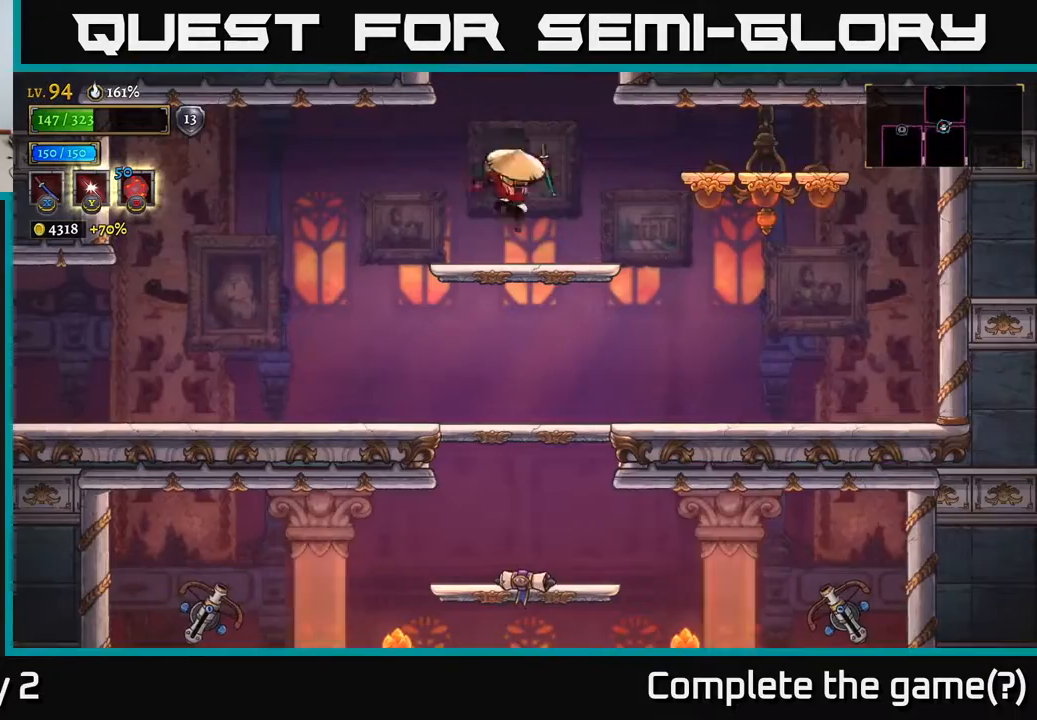
{"buttons": [], "left_stick": "down", "right_stick": "center", "events": [[367, "left_stick", "down"], [417, "A", "down"], [483, "A", "up"]]}
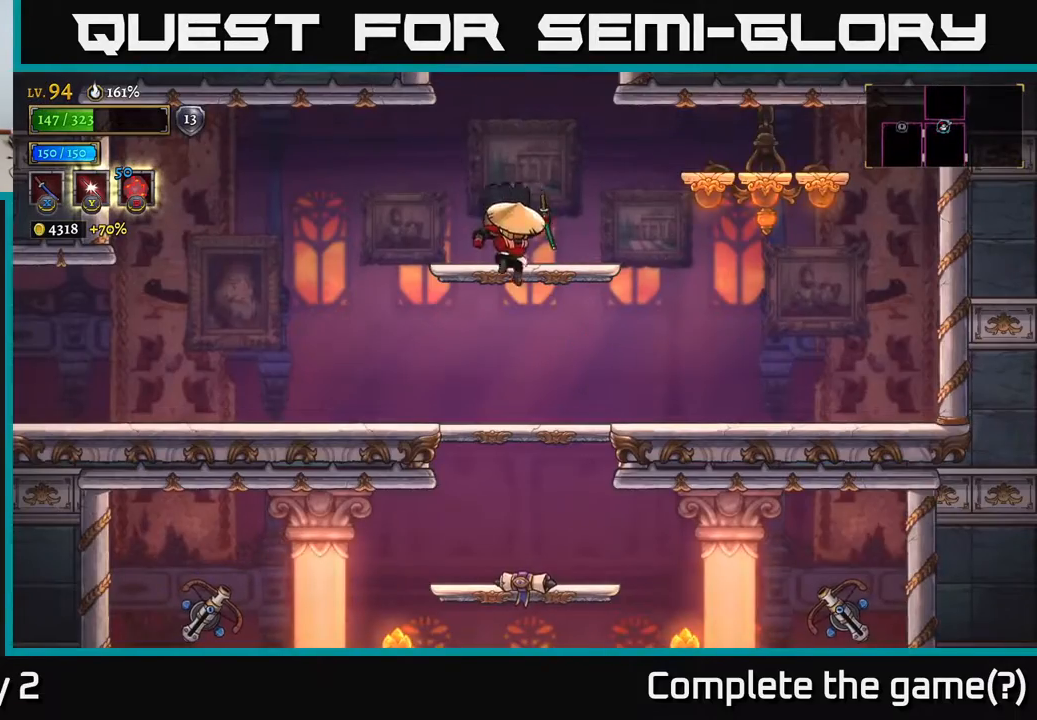
{"buttons": ["A"], "left_stick": "down", "right_stick": "center", "events": [[117, "left_stick", "center"], [383, "left_stick", "down"], [433, "A", "down"]]}
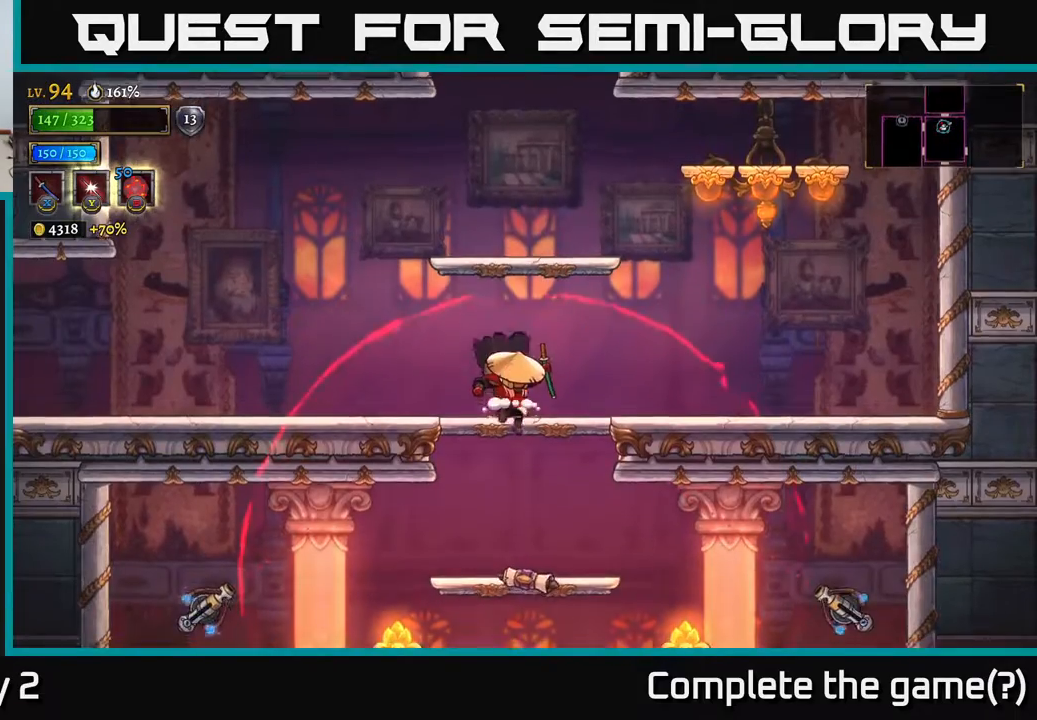
{"buttons": [], "left_stick": "down", "right_stick": "center", "events": [[67, "A", "up"], [133, "left_stick", "center"], [317, "left_stick", "down"], [400, "A", "down"], [500, "A", "up"]]}
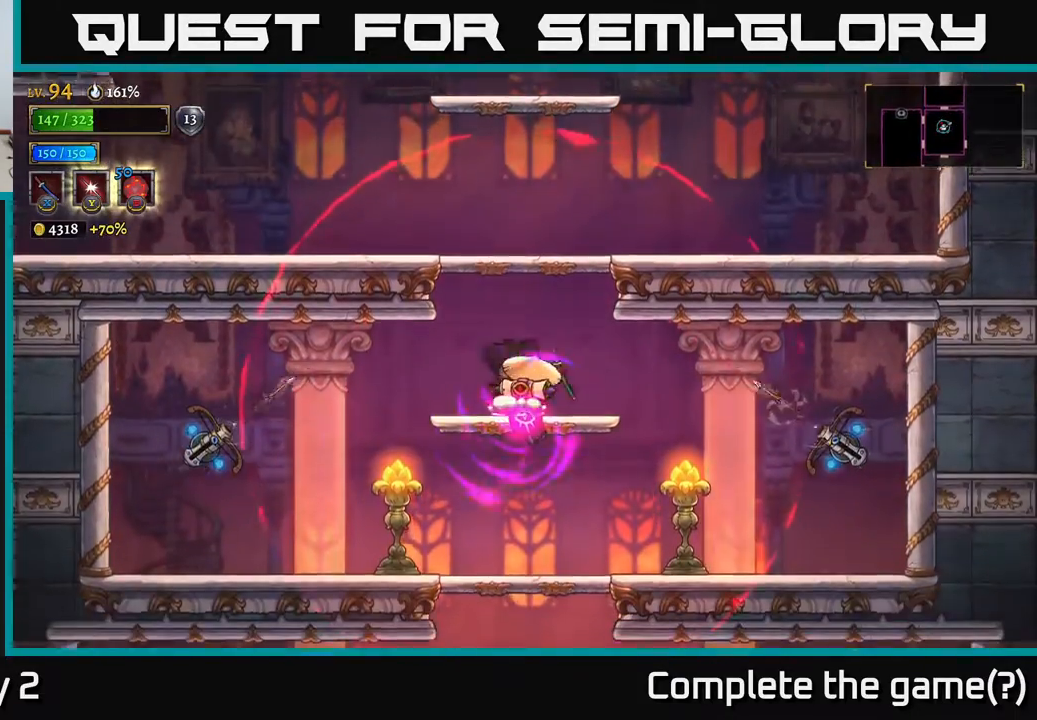
{"buttons": ["A"], "left_stick": "down", "right_stick": "center", "events": [[67, "left_stick", "right"], [267, "left_stick", "down-left"], [467, "left_stick", "down"], [483, "A", "down"]]}
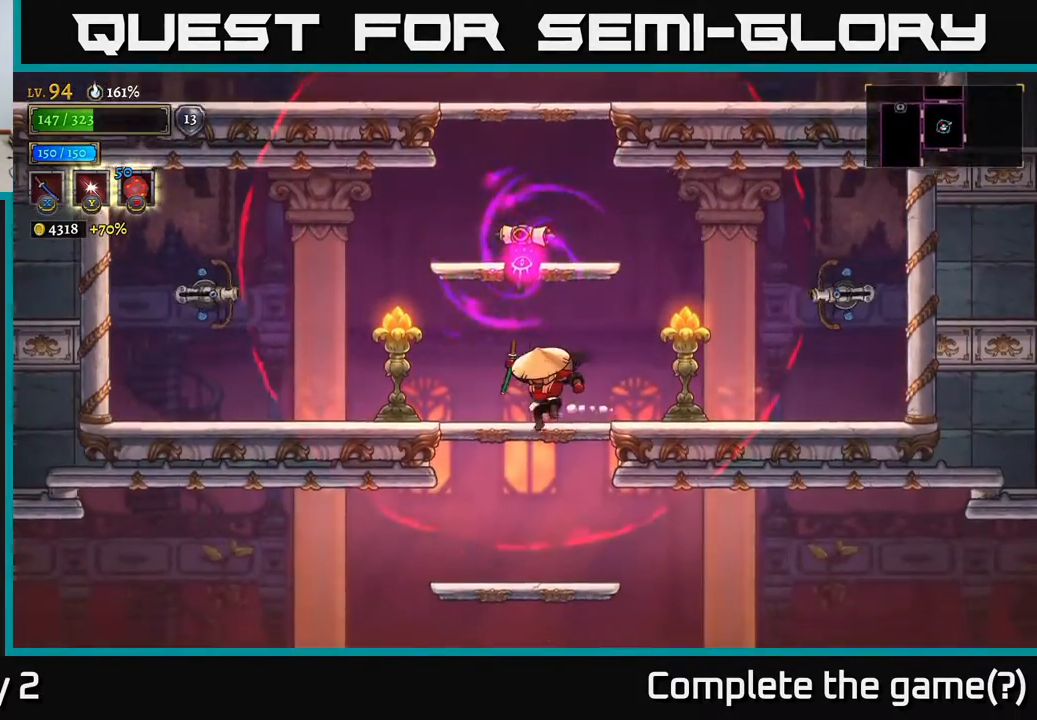
{"buttons": ["A"], "left_stick": "down", "right_stick": "center", "events": [[50, "A", "up"], [450, "A", "down"]]}
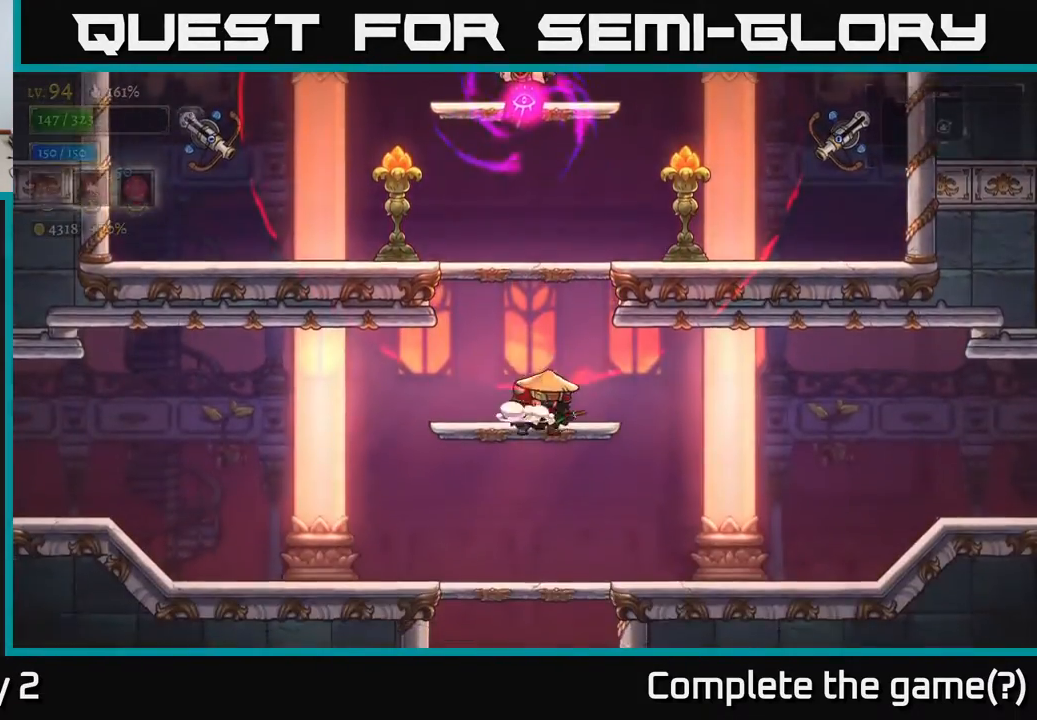
{"buttons": ["R2"], "left_stick": "right", "right_stick": "center", "events": [[17, "left_stick", "down-right"], [33, "A", "up"], [217, "R2", "down"], [233, "left_stick", "right"]]}
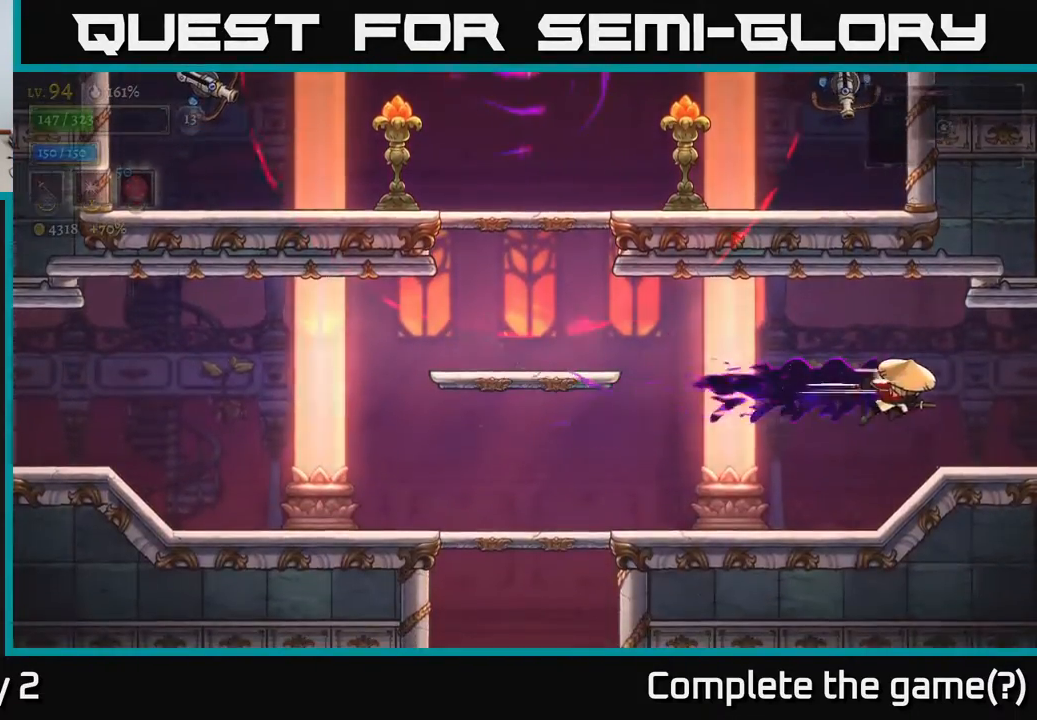
{"buttons": [], "left_stick": "right", "right_stick": "center", "events": [[300, "R2", "up"]]}
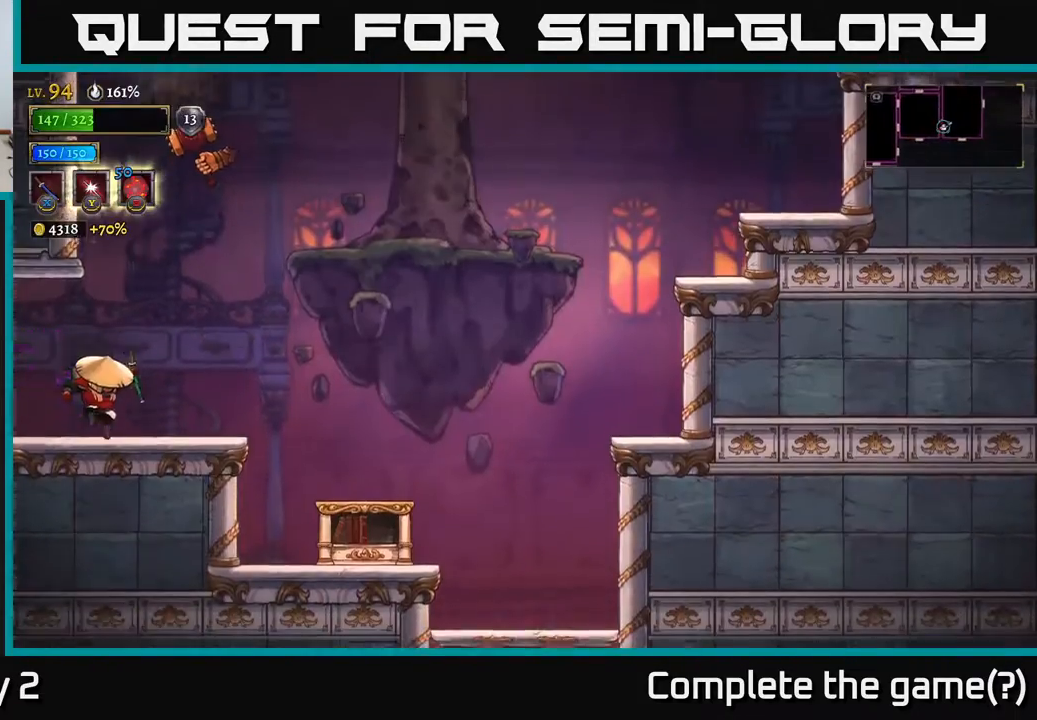
{"buttons": [], "left_stick": "right", "right_stick": "center", "events": [[17, "left_stick", "center"], [133, "left_stick", "right"]]}
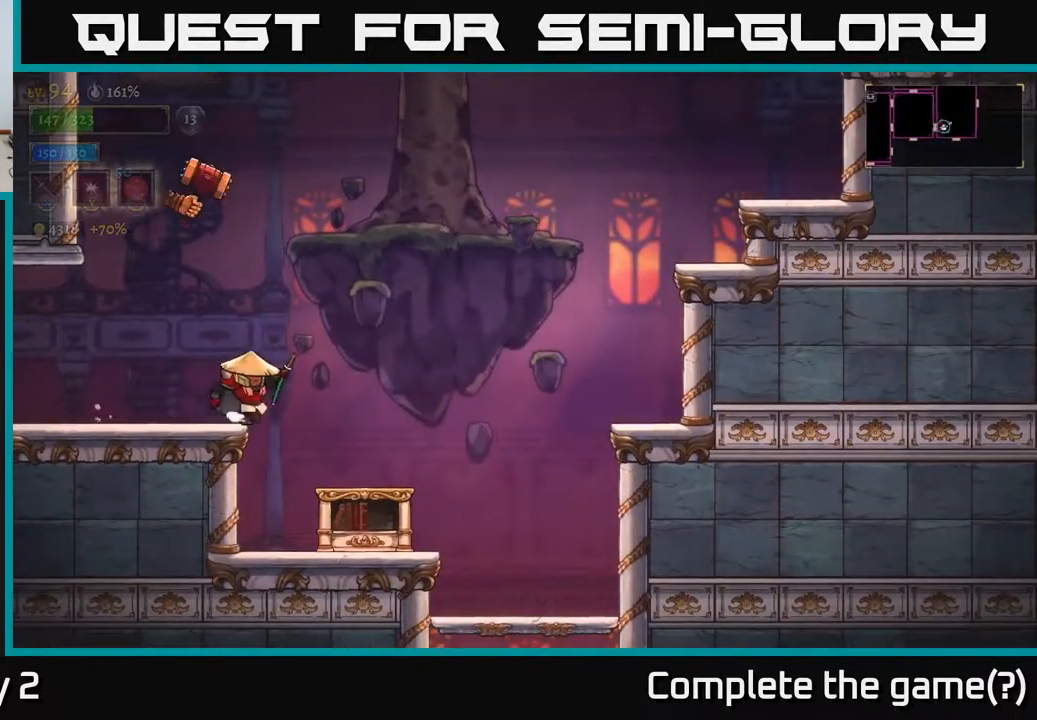
{"buttons": [], "left_stick": "left", "right_stick": "center", "events": [[167, "A", "down"], [367, "A", "up"], [467, "left_stick", "left"]]}
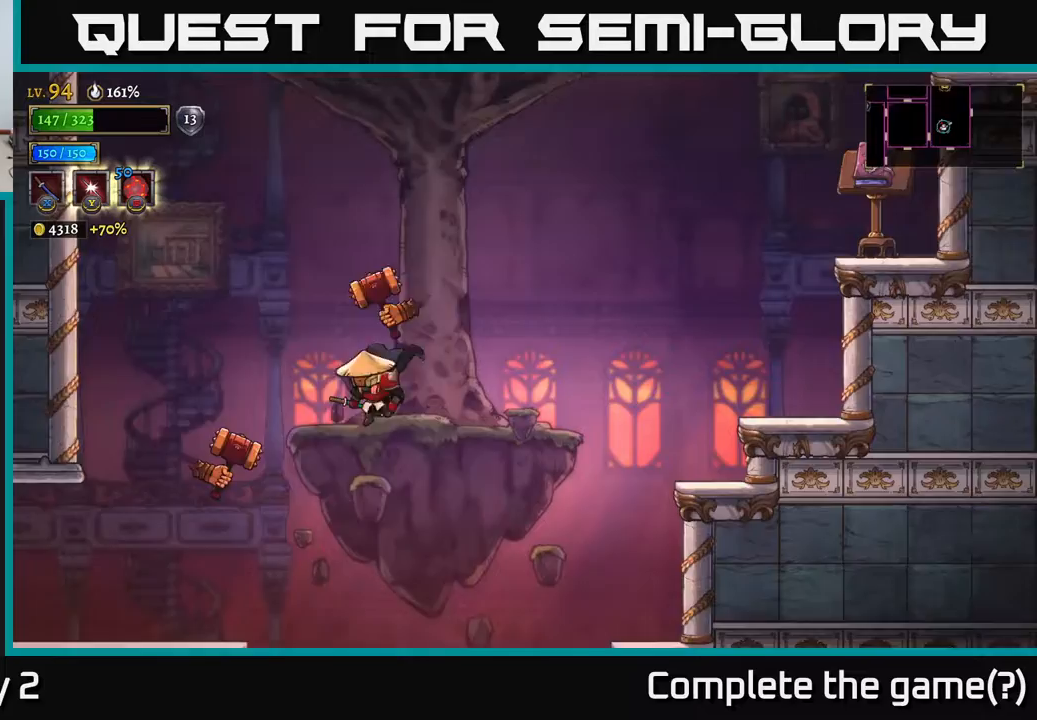
{"buttons": [], "left_stick": "right", "right_stick": "center", "events": [[33, "X", "down"], [117, "X", "up"], [117, "left_stick", "center"], [167, "left_stick", "right"], [317, "left_stick", "left"], [467, "left_stick", "right"]]}
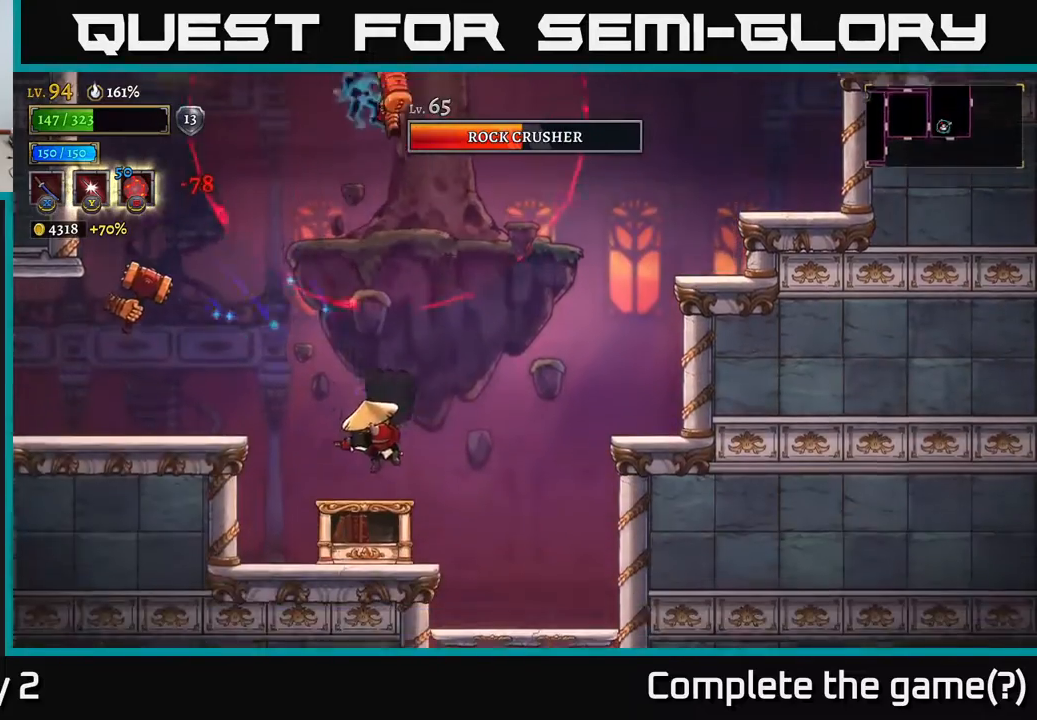
{"buttons": [], "left_stick": "right", "right_stick": "center", "events": [[200, "A", "down"], [317, "A", "up"]]}
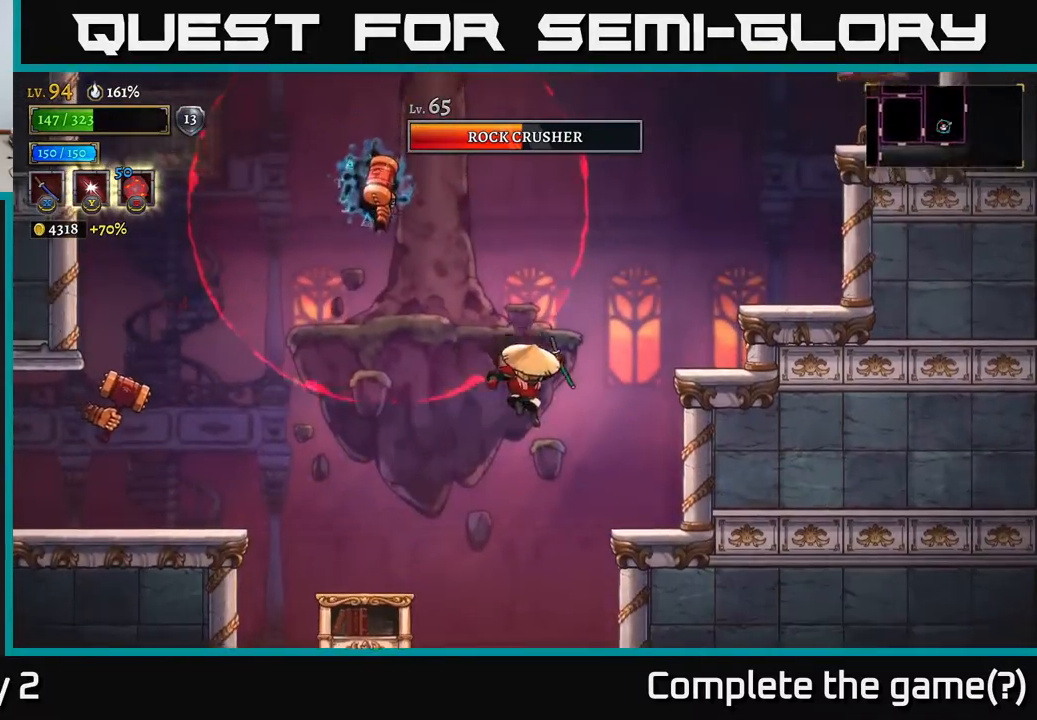
{"buttons": [], "left_stick": "center", "right_stick": "center", "events": [[350, "left_stick", "center"]]}
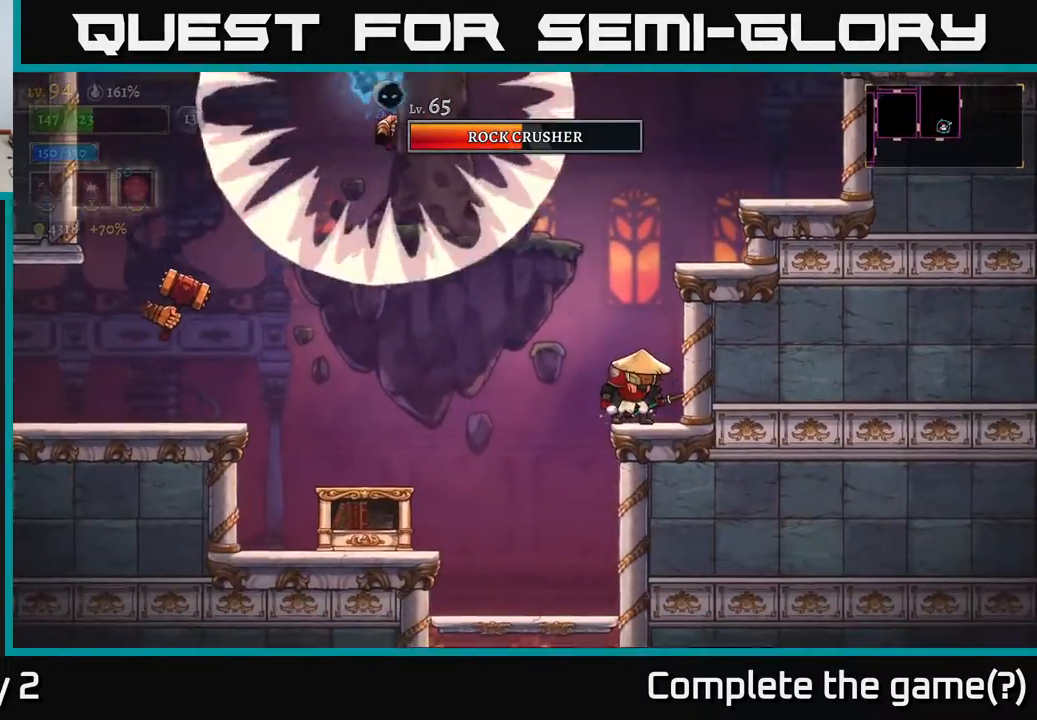
{"buttons": ["Y"], "left_stick": "left", "right_stick": "center", "events": [[150, "A", "down"], [217, "A", "up"], [250, "left_stick", "left"], [367, "Y", "down"]]}
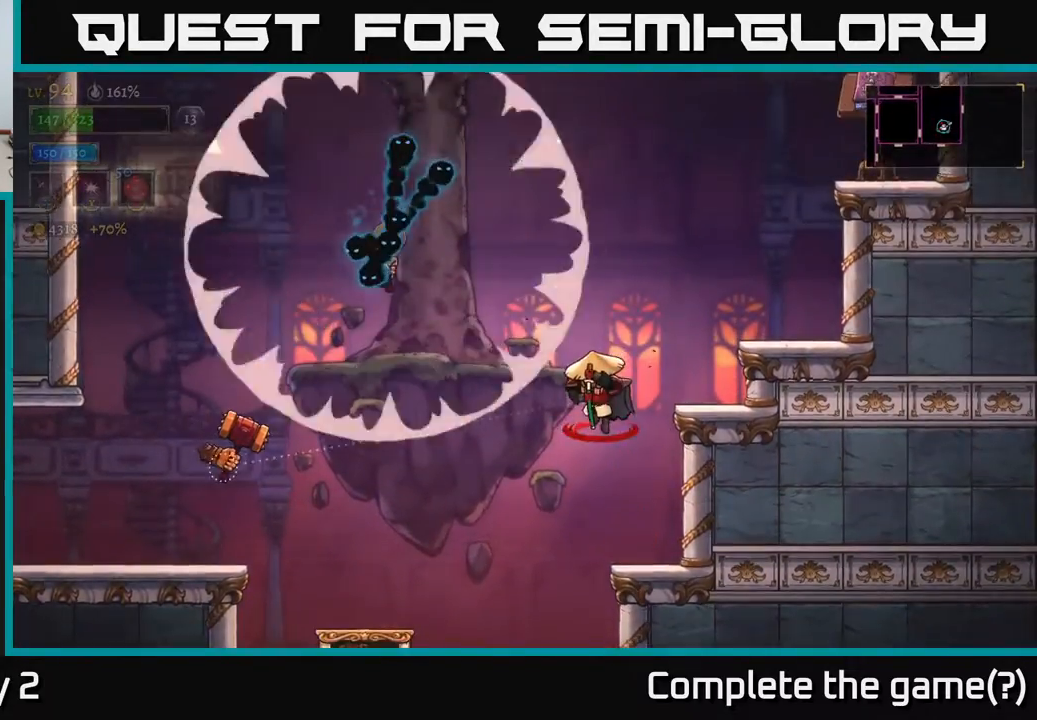
{"buttons": [], "left_stick": "center", "right_stick": "center", "events": [[183, "Y", "up"], [333, "left_stick", "center"]]}
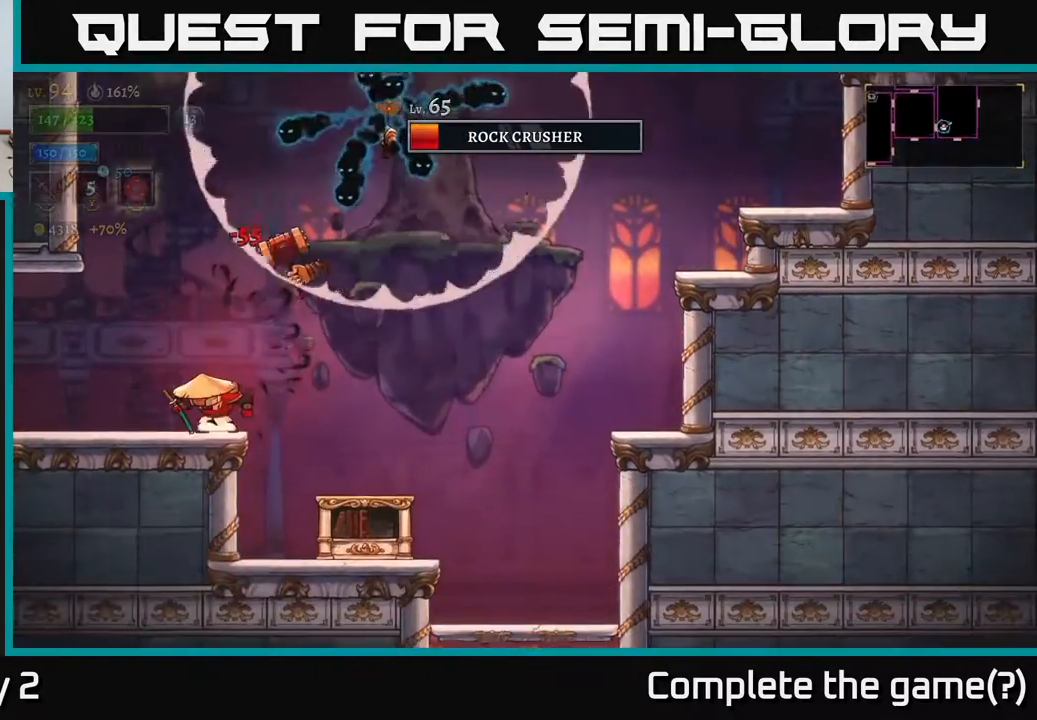
{"buttons": ["A", "X"], "left_stick": "right", "right_stick": "center", "events": [[167, "left_stick", "left"], [367, "A", "down"], [450, "X", "down"], [450, "left_stick", "right"]]}
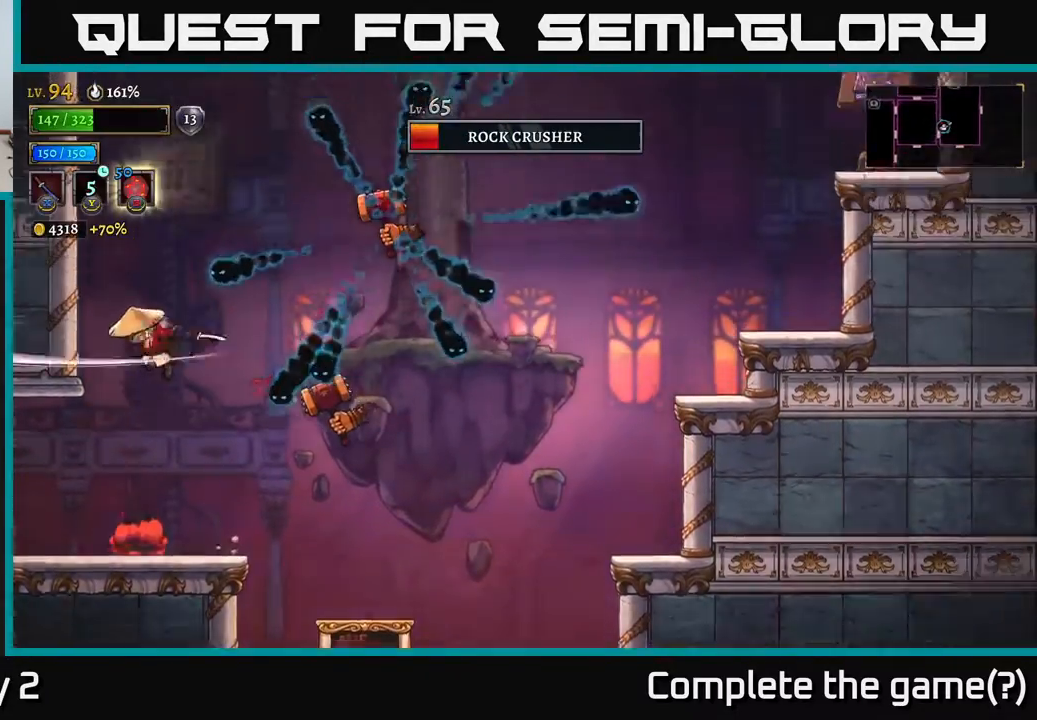
{"buttons": [], "left_stick": "right", "right_stick": "center", "events": [[67, "left_stick", "center"], [150, "X", "up"], [183, "left_stick", "left"], [400, "left_stick", "center"], [450, "left_stick", "right"], [483, "A", "up"]]}
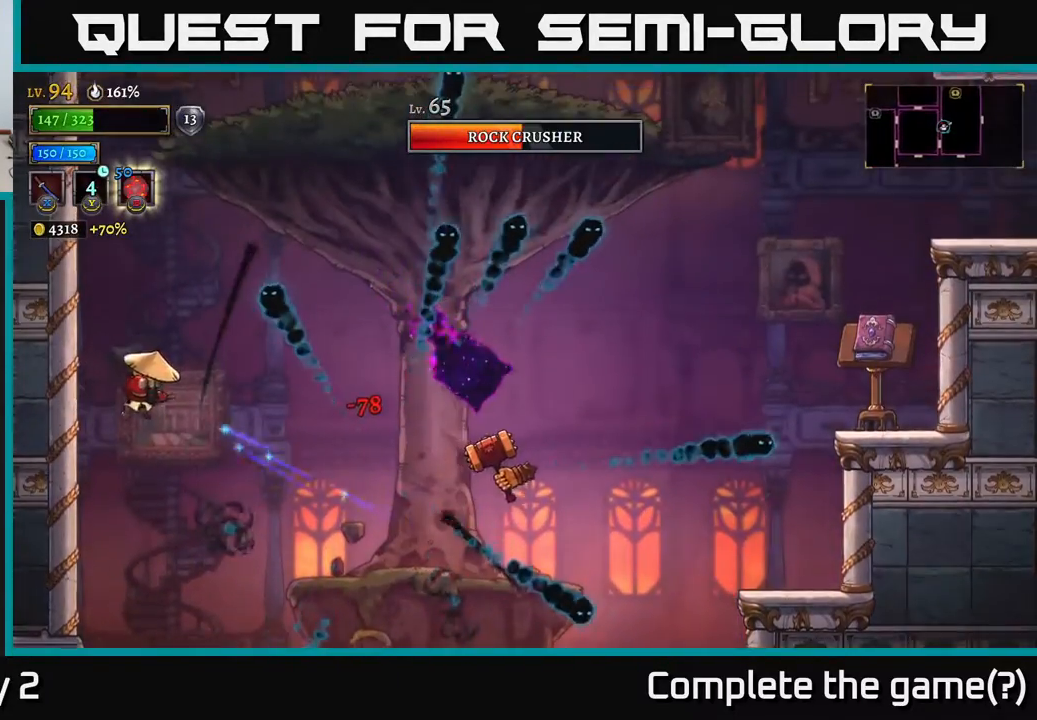
{"buttons": [], "left_stick": "left", "right_stick": "center", "events": [[250, "X", "down"], [367, "X", "up"], [367, "left_stick", "left"]]}
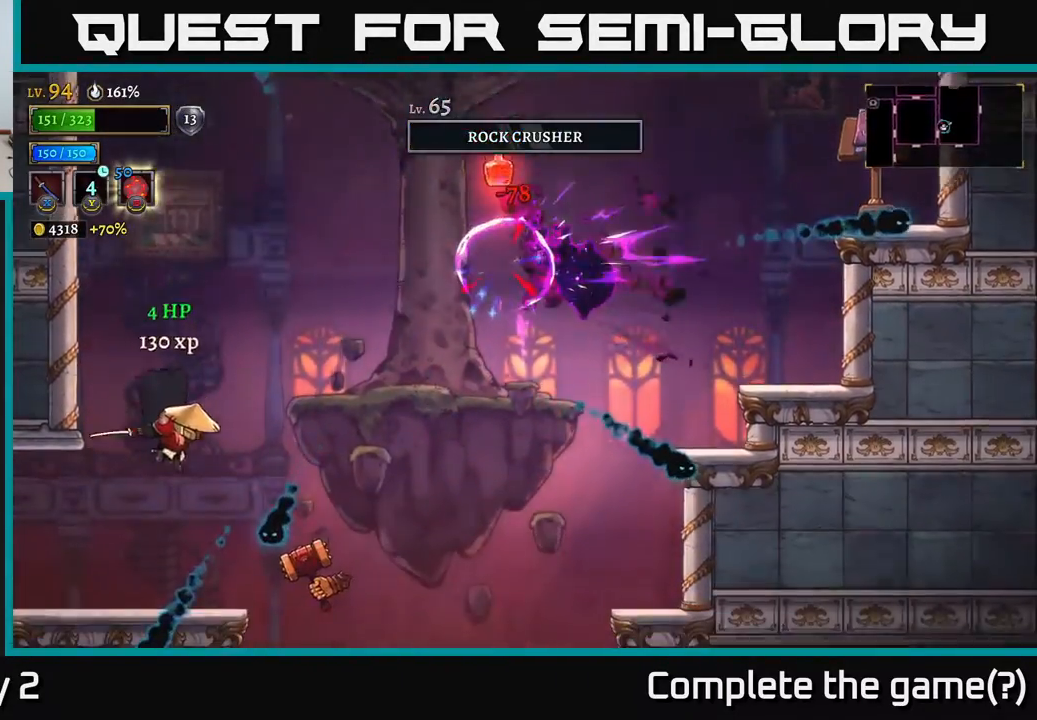
{"buttons": [], "left_stick": "center", "right_stick": "center", "events": [[233, "left_stick", "center"], [283, "left_stick", "right"], [300, "X", "down"], [350, "X", "up"], [400, "left_stick", "center"]]}
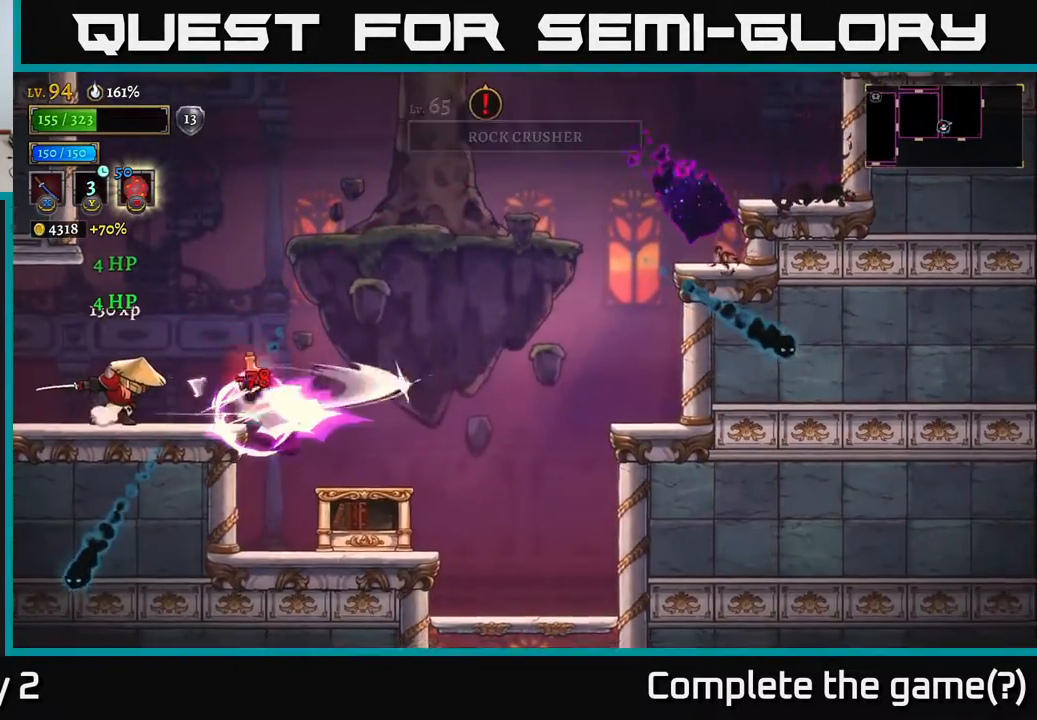
{"buttons": [], "left_stick": "right", "right_stick": "center", "events": [[450, "left_stick", "right"]]}
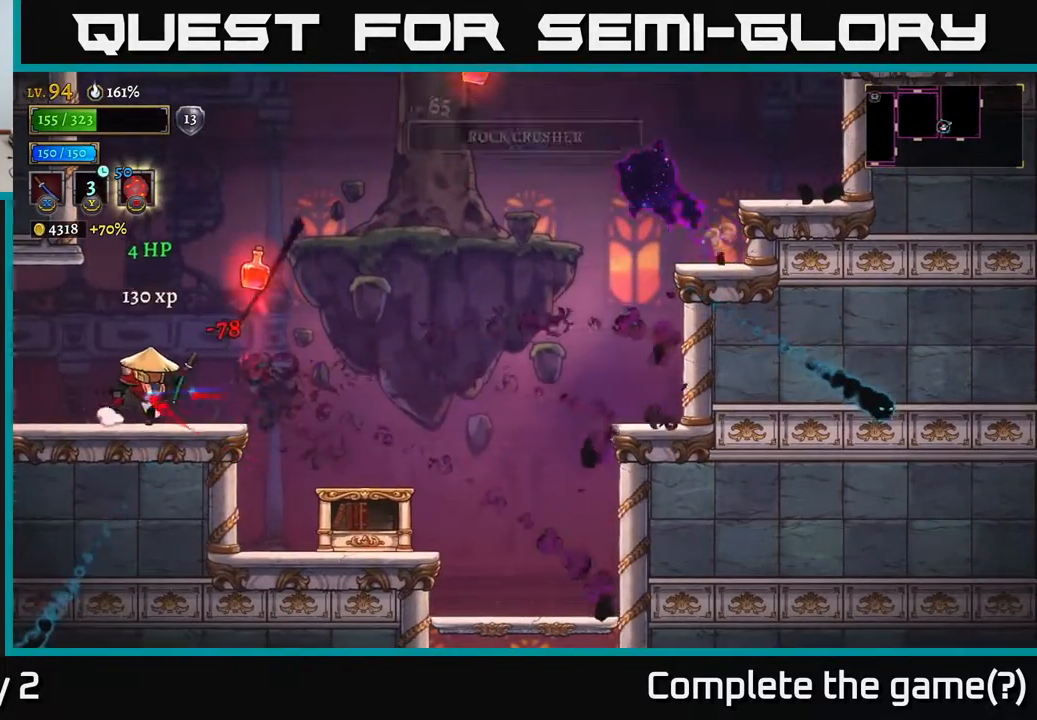
{"buttons": ["A"], "left_stick": "center", "right_stick": "center", "events": [[167, "A", "down"], [183, "left_stick", "left"], [467, "left_stick", "center"]]}
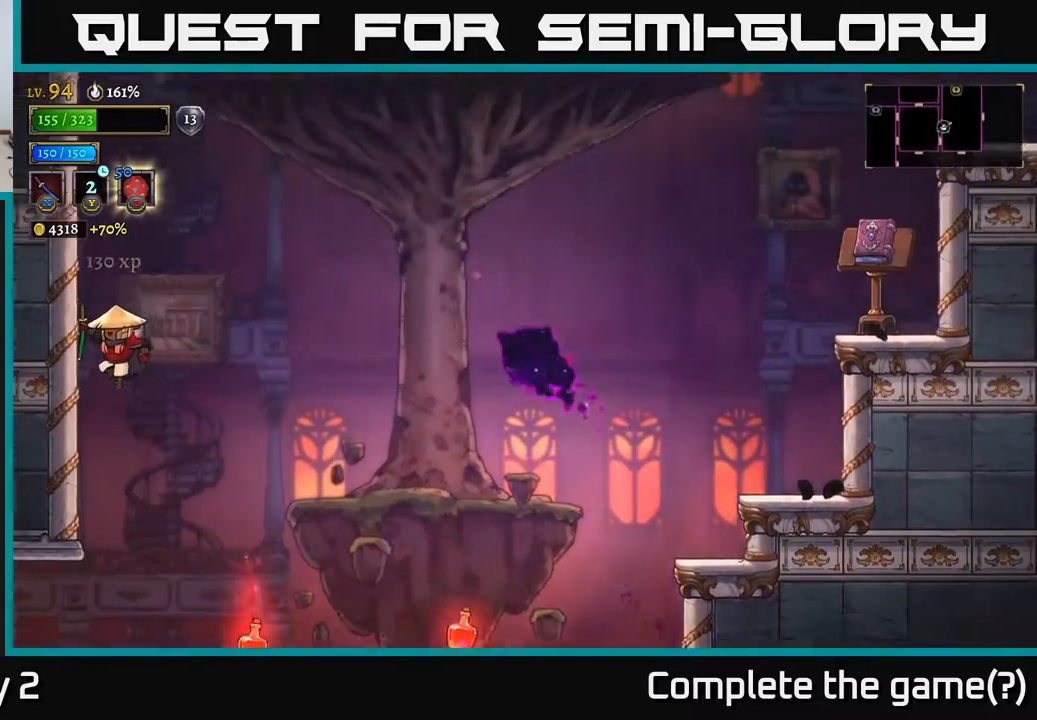
{"buttons": [], "left_stick": "right", "right_stick": "center", "events": [[317, "A", "up"], [350, "left_stick", "right"]]}
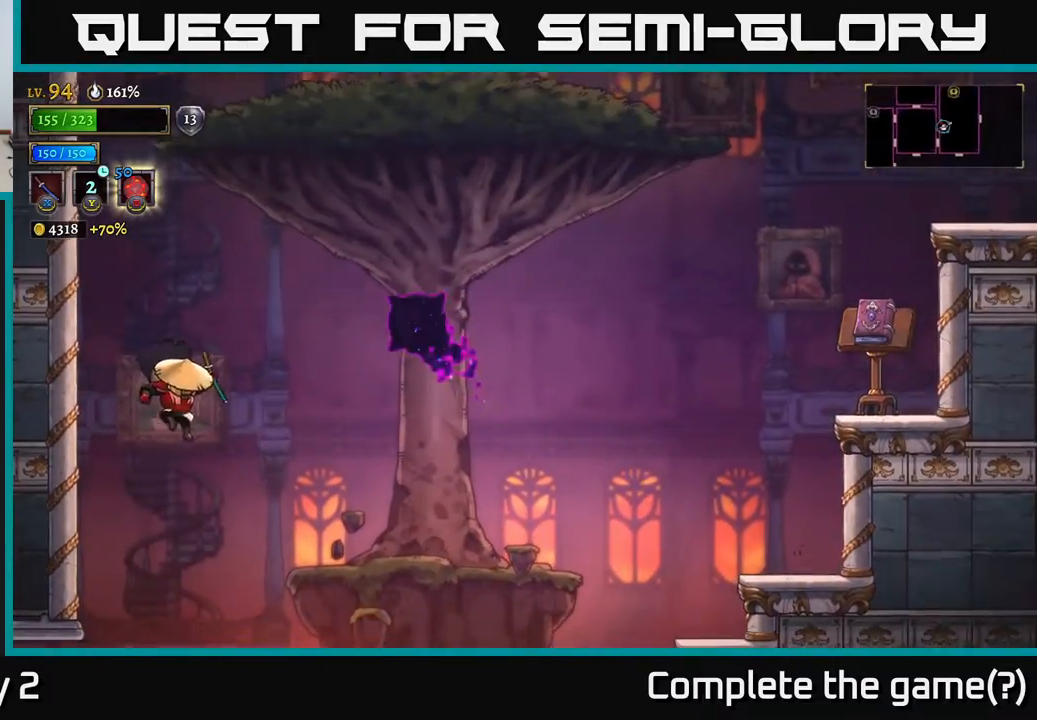
{"buttons": ["A"], "left_stick": "right", "right_stick": "center", "events": [[317, "A", "down"]]}
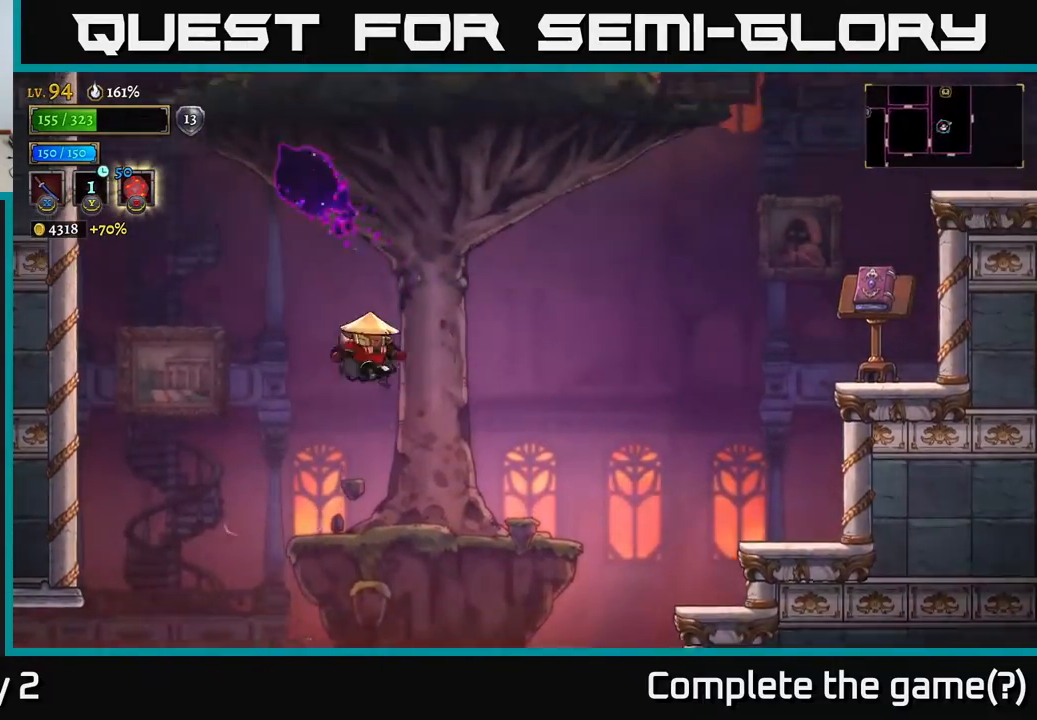
{"buttons": ["A", "X"], "left_stick": "right", "right_stick": "center", "events": [[467, "X", "down"]]}
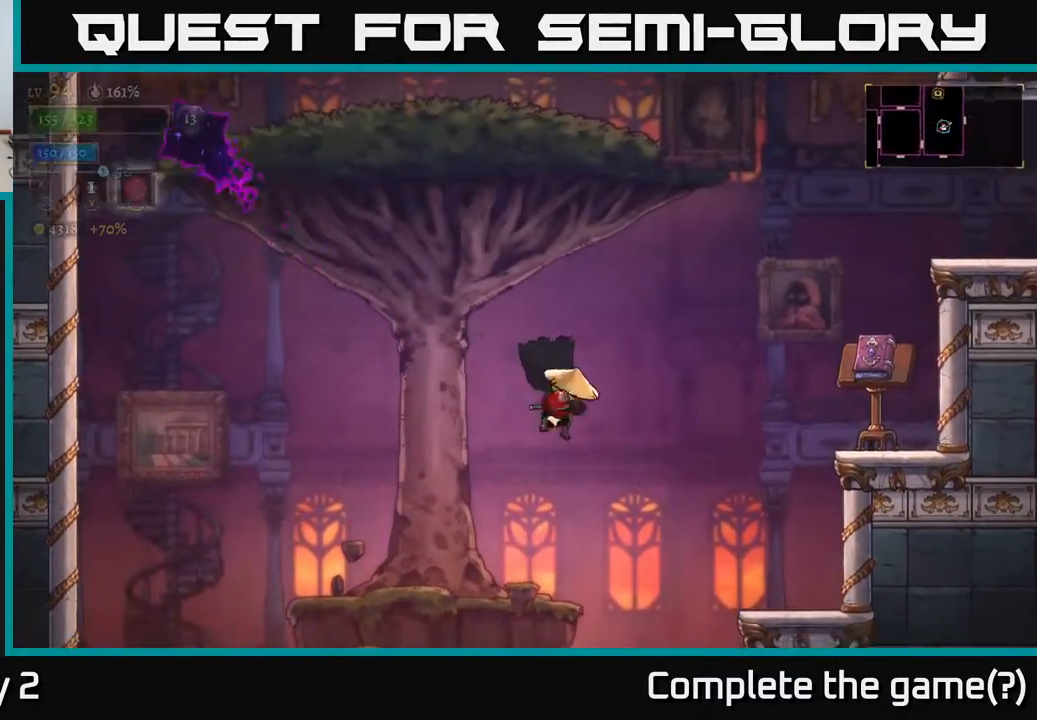
{"buttons": [], "left_stick": "center", "right_stick": "center", "events": [[133, "A", "up"], [150, "X", "up"], [467, "left_stick", "center"]]}
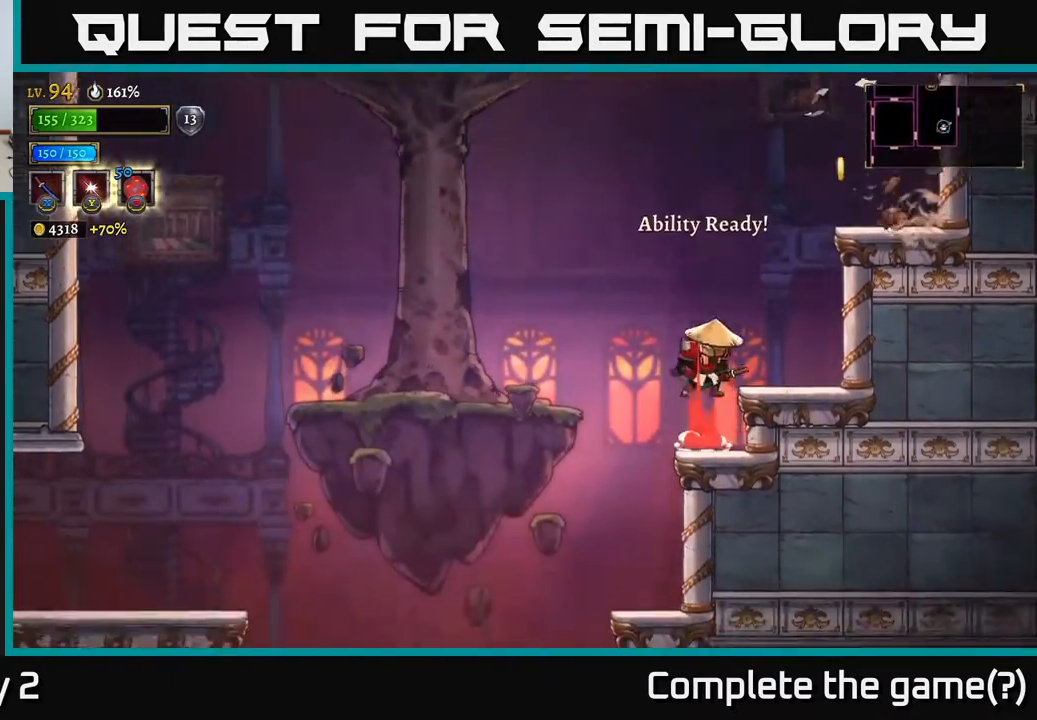
{"buttons": [], "left_stick": "right", "right_stick": "center", "events": [[17, "A", "down"], [100, "left_stick", "right"], [350, "A", "up"]]}